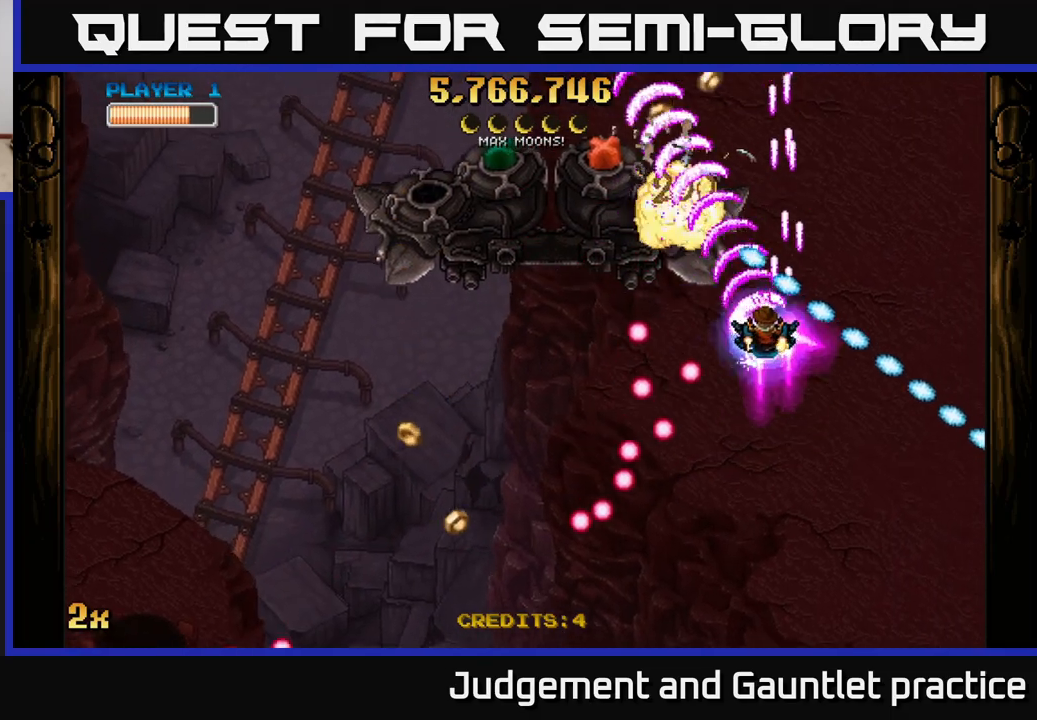
Gameplay with a controller (Xbox layout); each line is a JSON object with the inputs held at the frame after it. "events" lists button and stick changes between this image and that frame as [ms after this image, input, new state], when the widget could be followed in between. Not read: right_stick.
{"buttons": ["A"], "left_stick": "down-left", "events": [[83, "left_stick", "left"], [217, "left_stick", "down-left"]]}
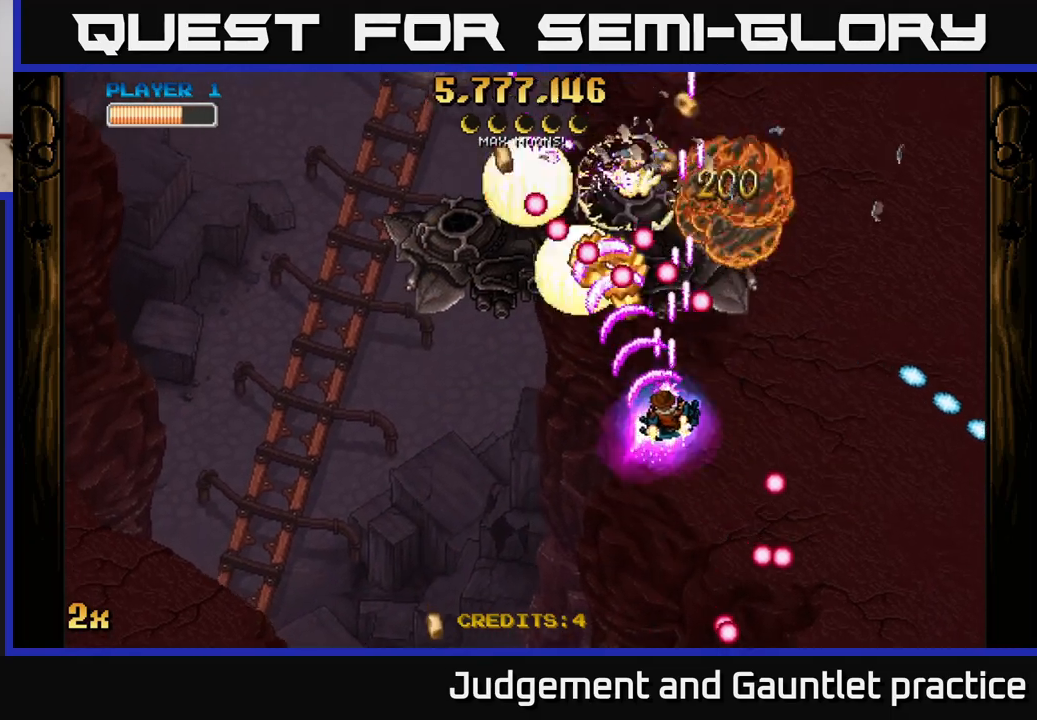
{"buttons": ["A", "X"], "left_stick": "up-right", "events": [[67, "left_stick", "down-right"], [267, "left_stick", "down-left"], [383, "left_stick", "up-left"], [433, "X", "down"], [500, "left_stick", "up-right"]]}
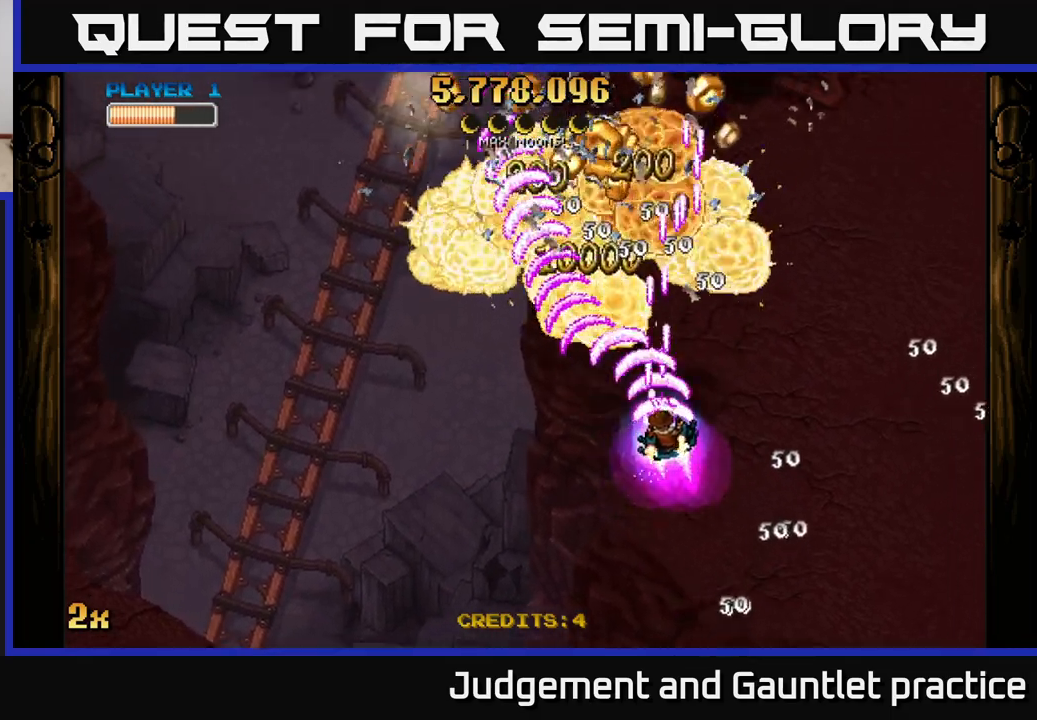
{"buttons": ["A"], "left_stick": "up-left", "events": [[67, "X", "up"], [150, "left_stick", "up"], [267, "X", "down"], [300, "left_stick", "up-left"], [417, "X", "up"]]}
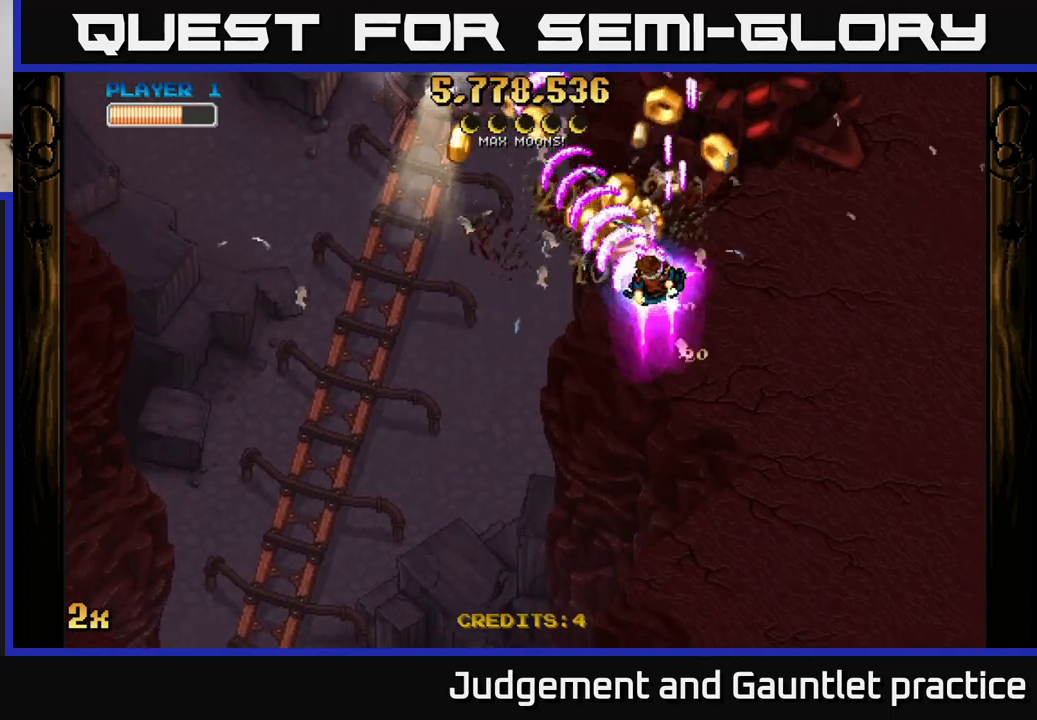
{"buttons": ["A"], "left_stick": "down-left", "events": [[100, "left_stick", "up-right"], [300, "left_stick", "down-left"]]}
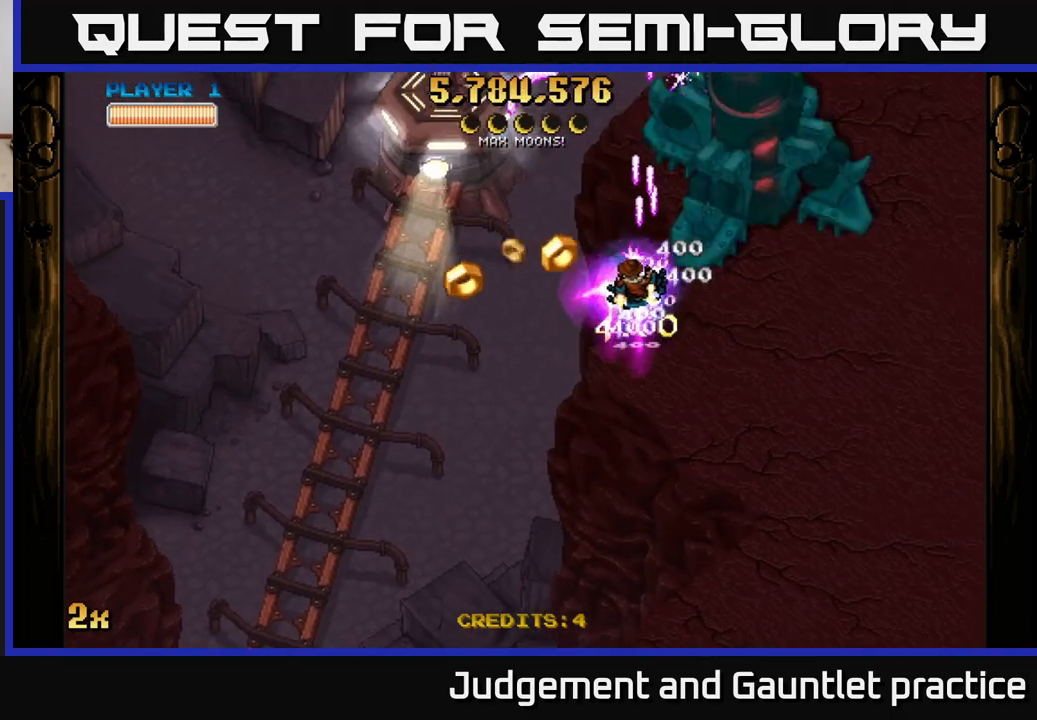
{"buttons": ["A"], "left_stick": "up-right", "events": [[283, "left_stick", "up-right"]]}
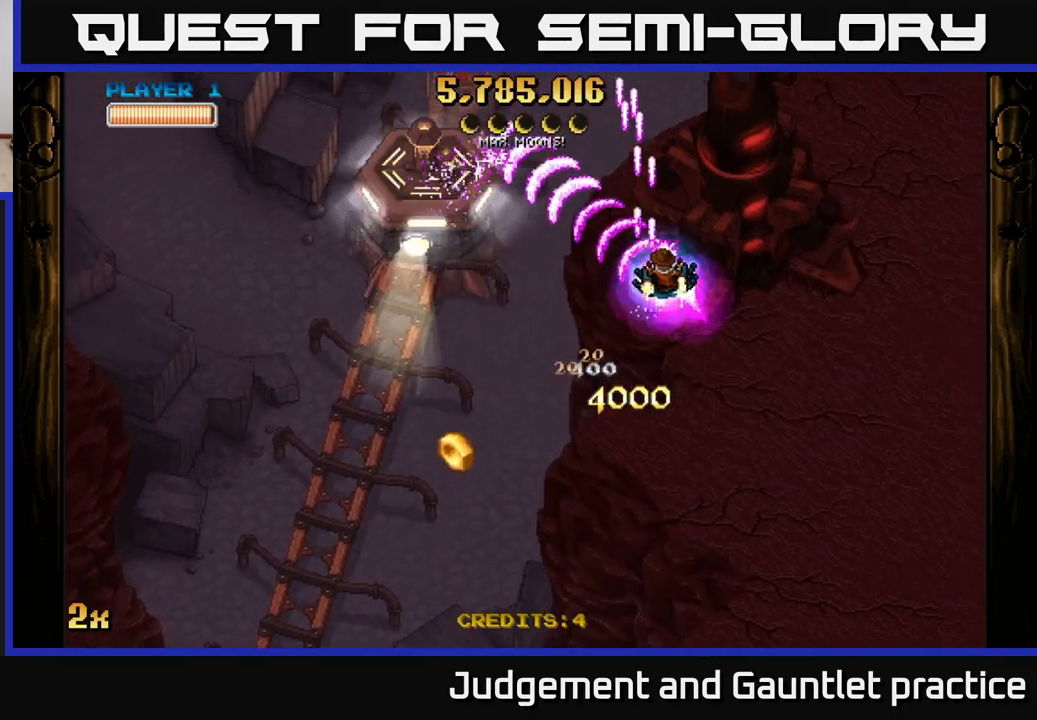
{"buttons": ["A"], "left_stick": "right", "events": [[83, "left_stick", "down"], [333, "left_stick", "right"]]}
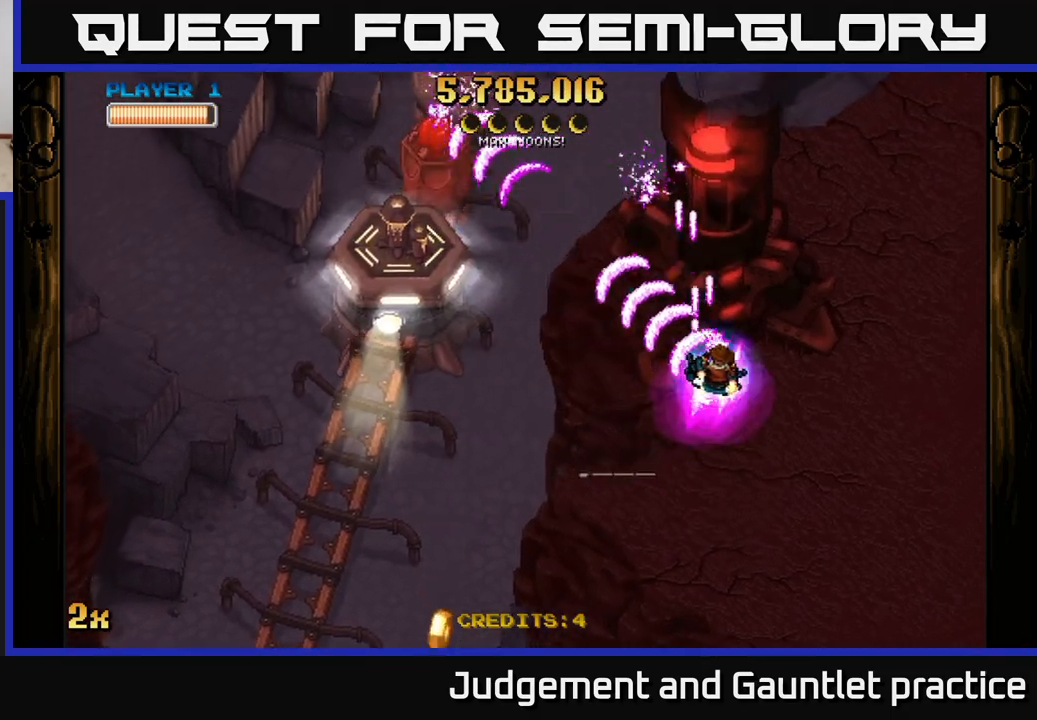
{"buttons": ["A"], "left_stick": "down-left", "events": [[133, "left_stick", "up"], [200, "left_stick", "up-left"], [500, "left_stick", "down-left"]]}
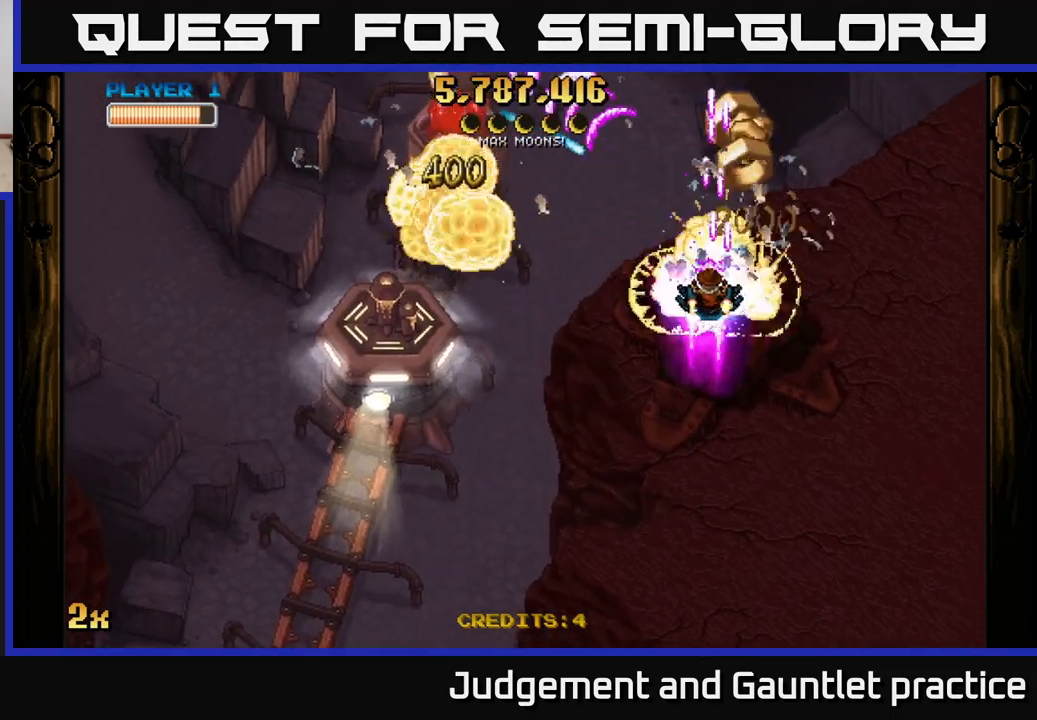
{"buttons": ["A"], "left_stick": "down-right", "events": [[467, "left_stick", "down-right"]]}
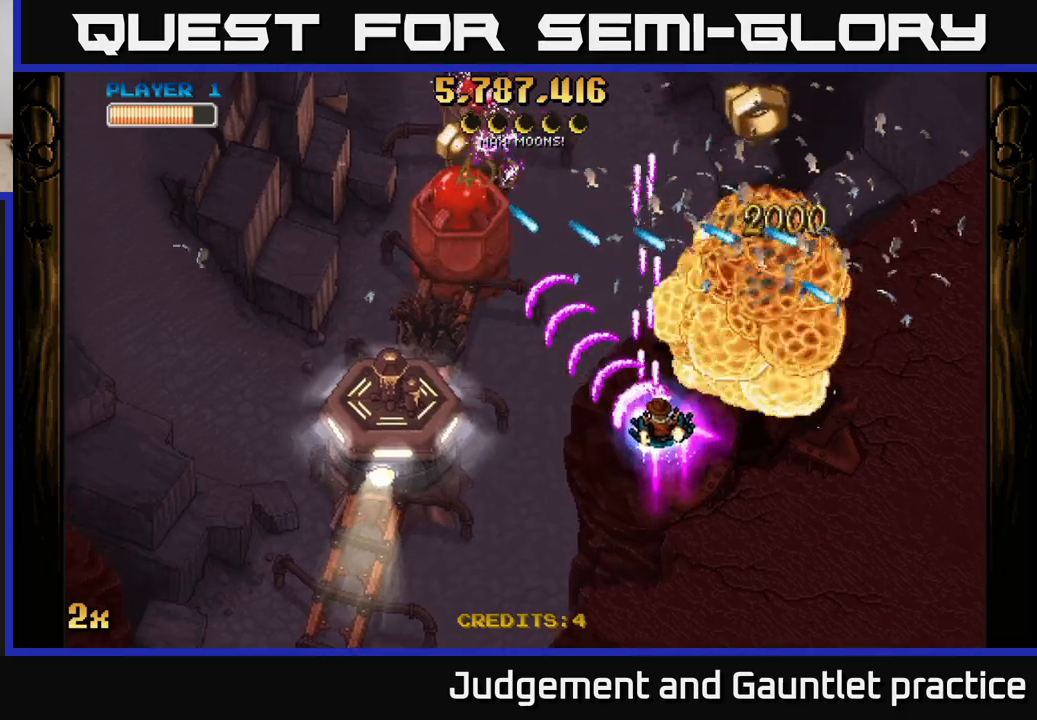
{"buttons": ["A"], "left_stick": "left", "events": [[50, "left_stick", "up-right"], [183, "left_stick", "left"]]}
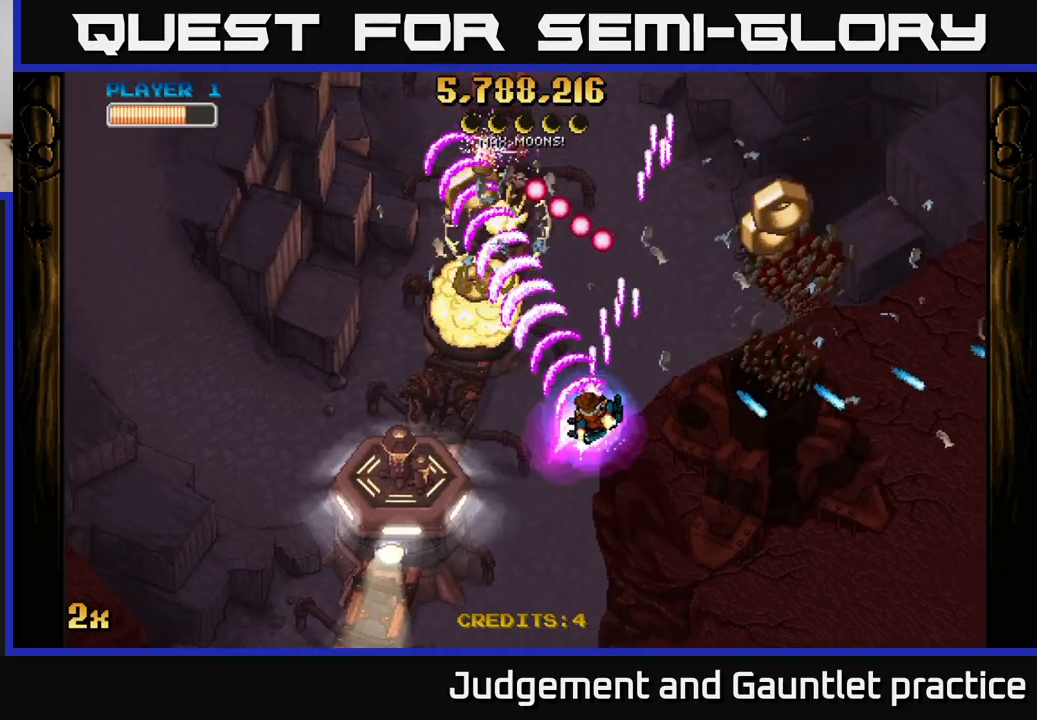
{"buttons": ["A"], "left_stick": "down-left", "events": [[33, "X", "down"], [83, "left_stick", "down-left"], [200, "X", "up"]]}
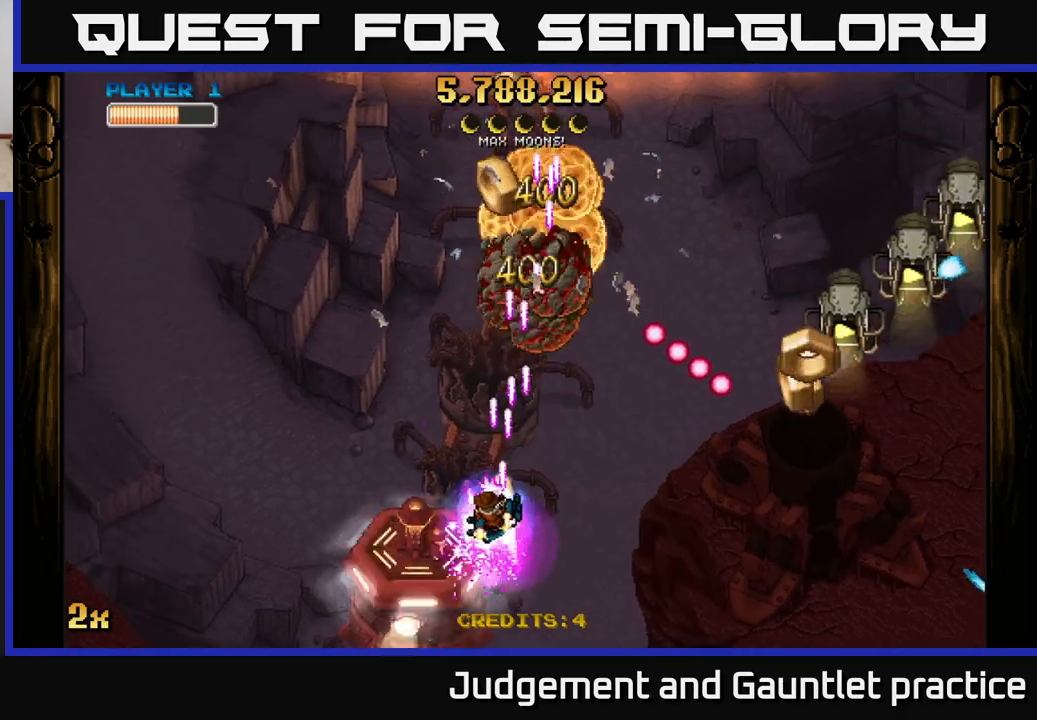
{"buttons": ["A"], "left_stick": "down", "events": [[500, "left_stick", "down"]]}
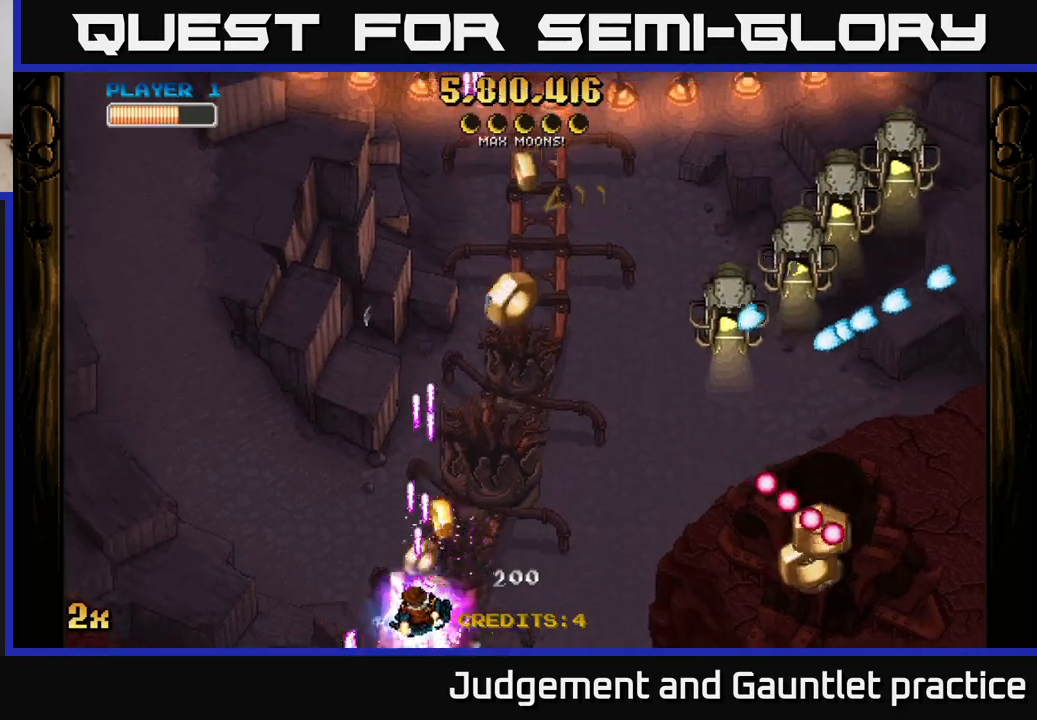
{"buttons": ["A"], "left_stick": "down-left", "events": [[17, "left_stick", "down-left"], [50, "left_stick", "up-right"], [83, "X", "down"], [283, "X", "up"], [417, "left_stick", "down-left"]]}
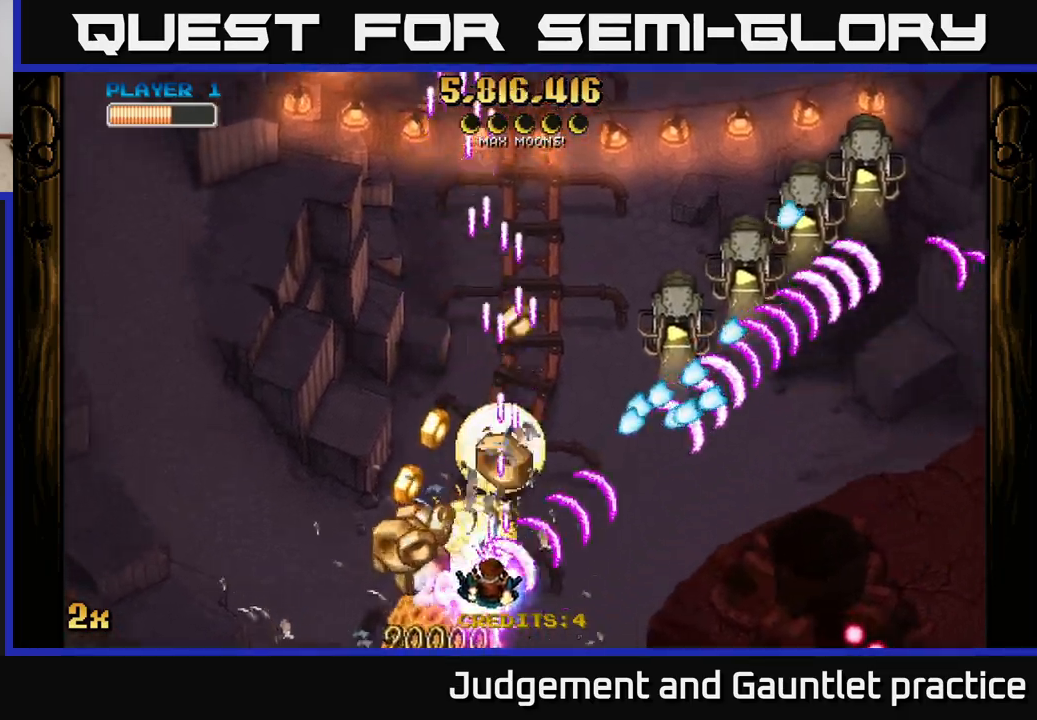
{"buttons": ["A"], "left_stick": "up-right", "events": [[117, "left_stick", "up-left"], [317, "left_stick", "up"], [483, "left_stick", "up-right"]]}
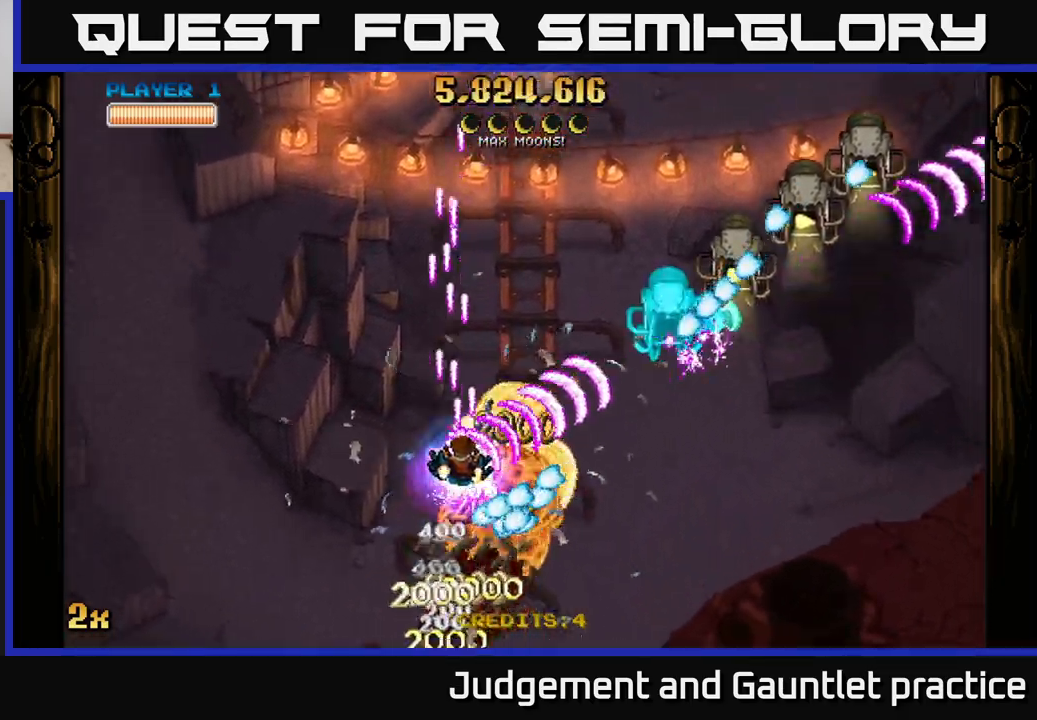
{"buttons": ["A"], "left_stick": "down-right", "events": [[133, "left_stick", "down-right"]]}
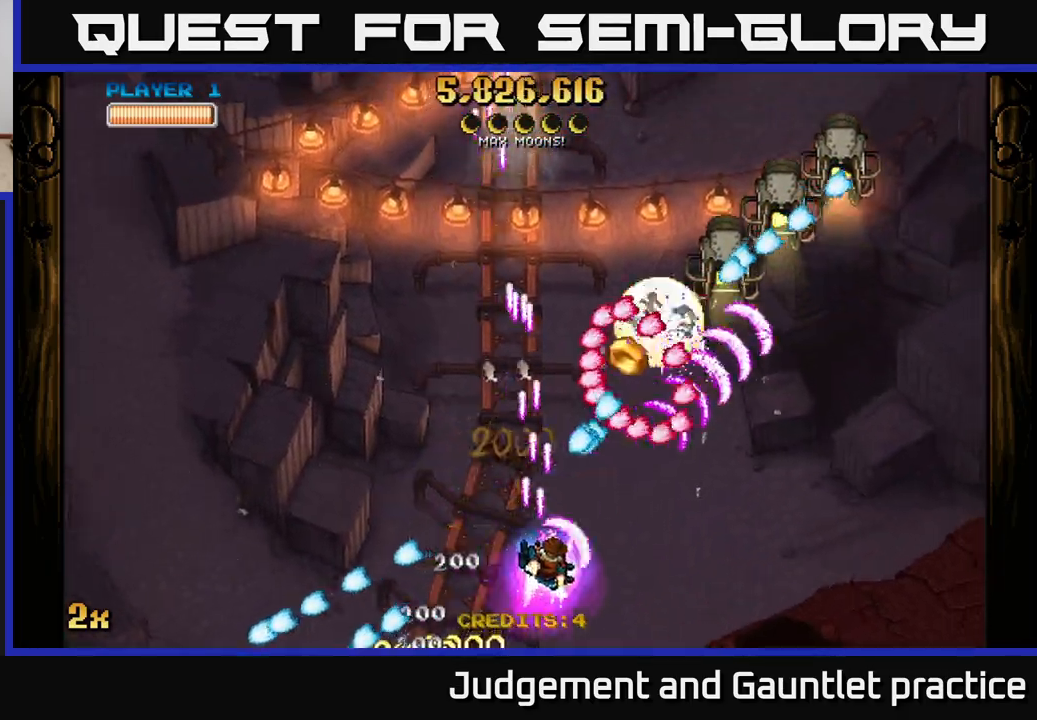
{"buttons": ["A"], "left_stick": "down-right", "events": [[100, "X", "down"], [100, "left_stick", "up-right"], [200, "X", "up"], [417, "left_stick", "down-right"]]}
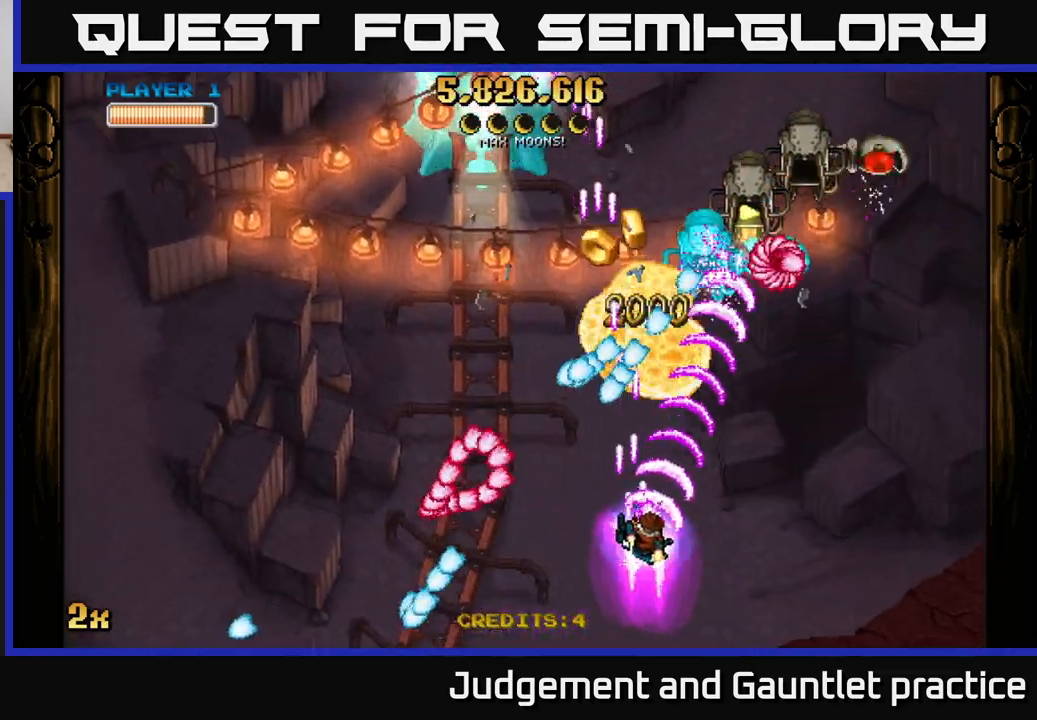
{"buttons": ["A"], "left_stick": "down-left", "events": [[33, "left_stick", "right"], [300, "left_stick", "down-left"]]}
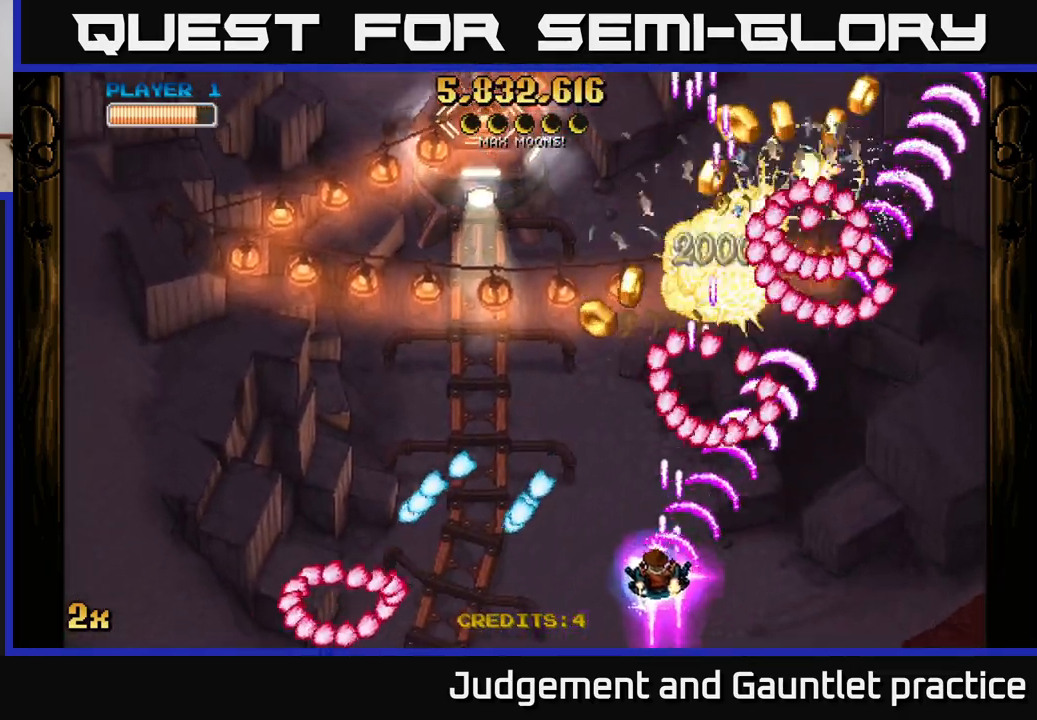
{"buttons": ["A", "X"], "left_stick": "left", "events": [[67, "left_stick", "down-right"], [117, "left_stick", "right"], [483, "left_stick", "left"], [500, "X", "down"]]}
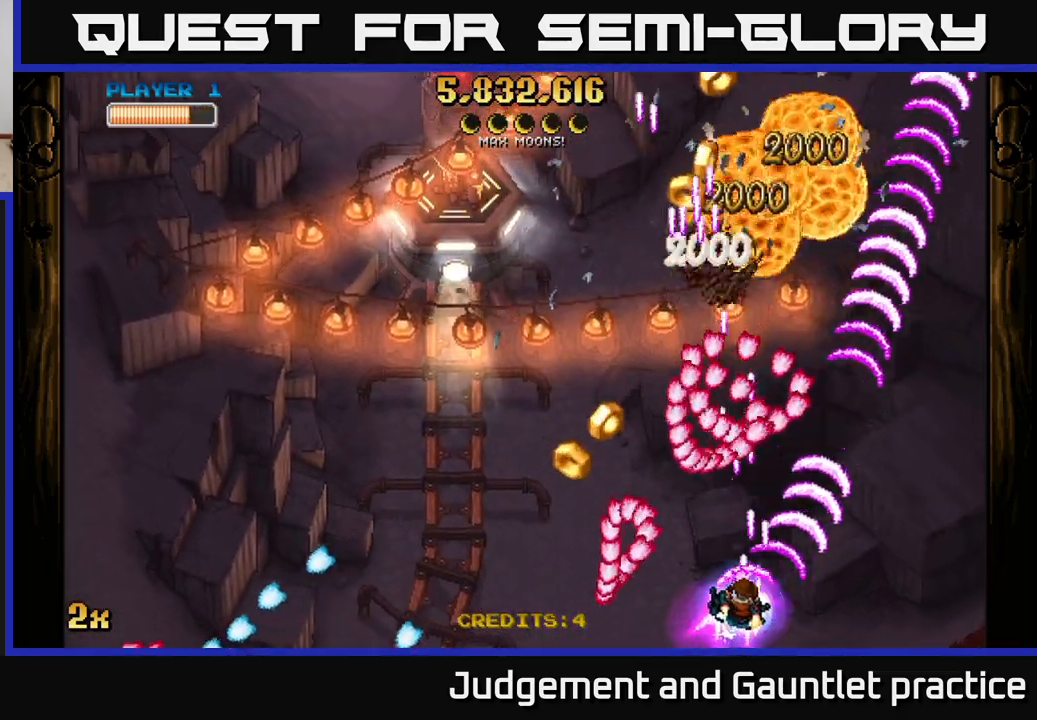
{"buttons": ["A"], "left_stick": "up", "events": [[67, "X", "up"], [67, "left_stick", "up"], [117, "left_stick", "up-right"], [217, "left_stick", "right"], [417, "left_stick", "up"]]}
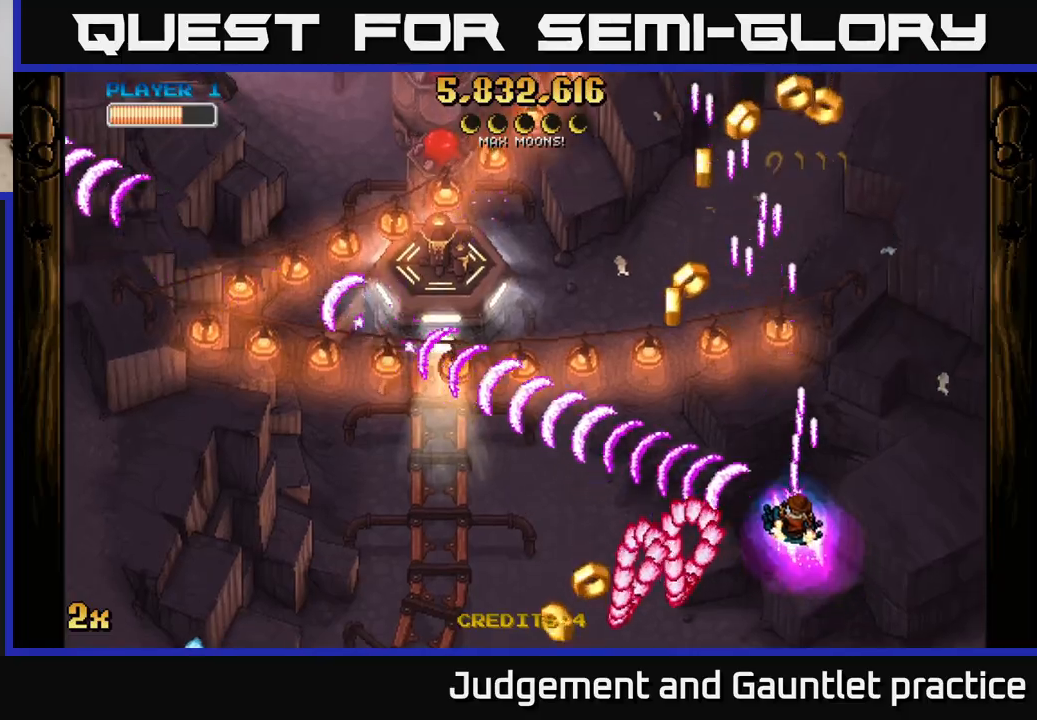
{"buttons": ["A"], "left_stick": "up", "events": [[17, "left_stick", "up-left"], [267, "left_stick", "up"]]}
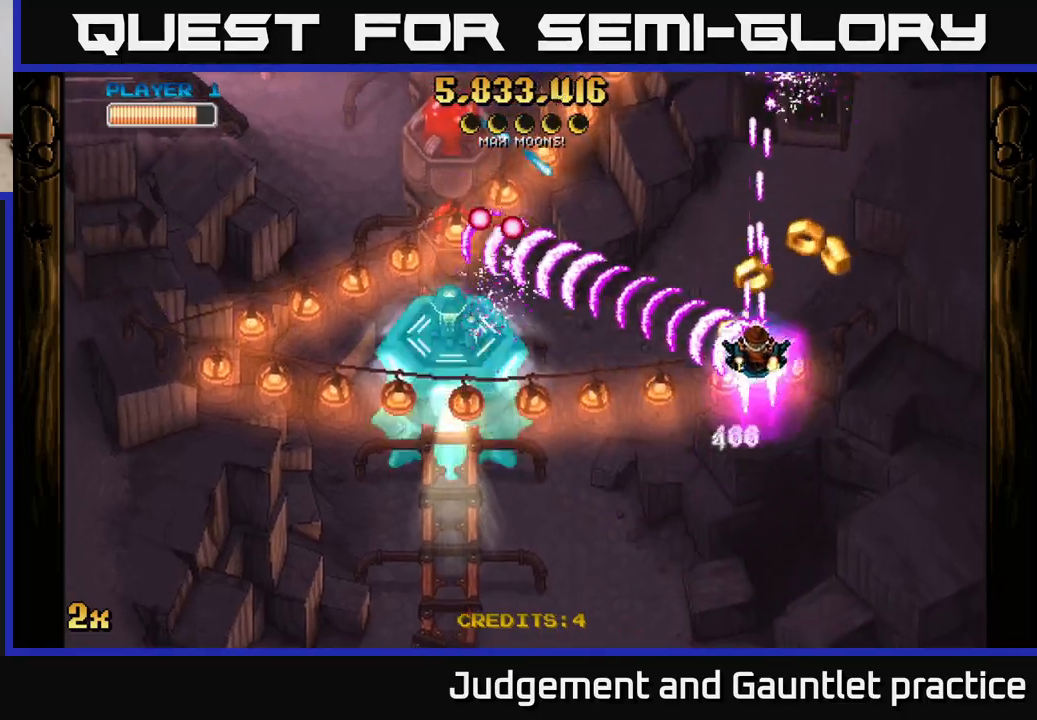
{"buttons": ["A"], "left_stick": "down-left", "events": [[117, "left_stick", "down-left"]]}
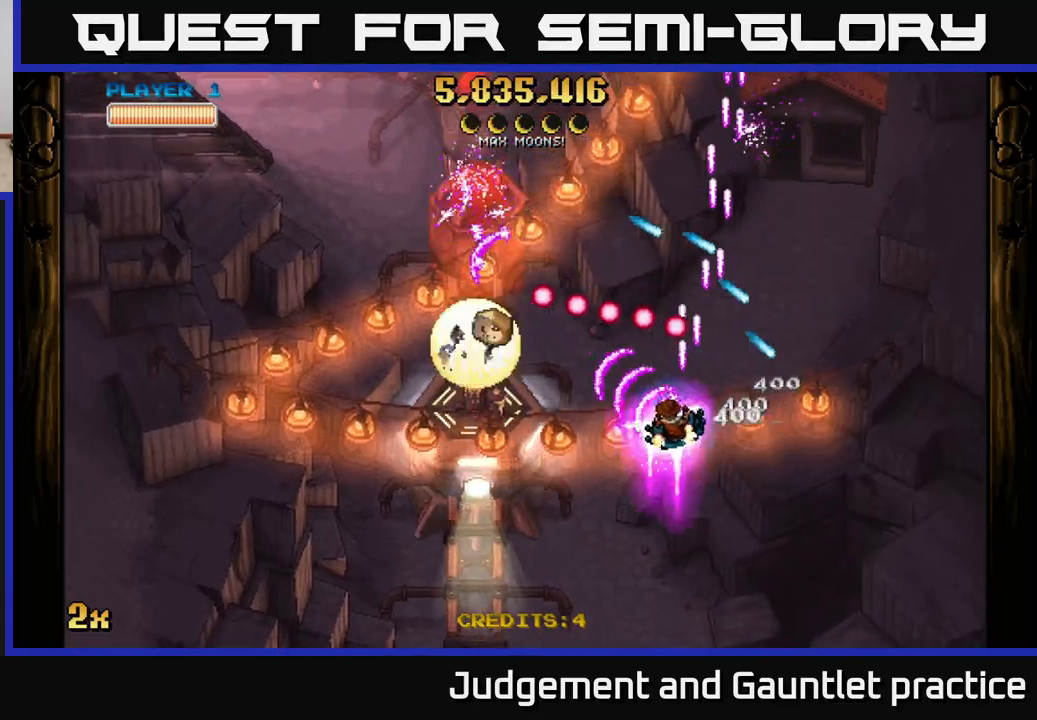
{"buttons": ["A", "X"], "left_stick": "up", "events": [[117, "left_stick", "left"], [450, "X", "down"], [483, "left_stick", "up"]]}
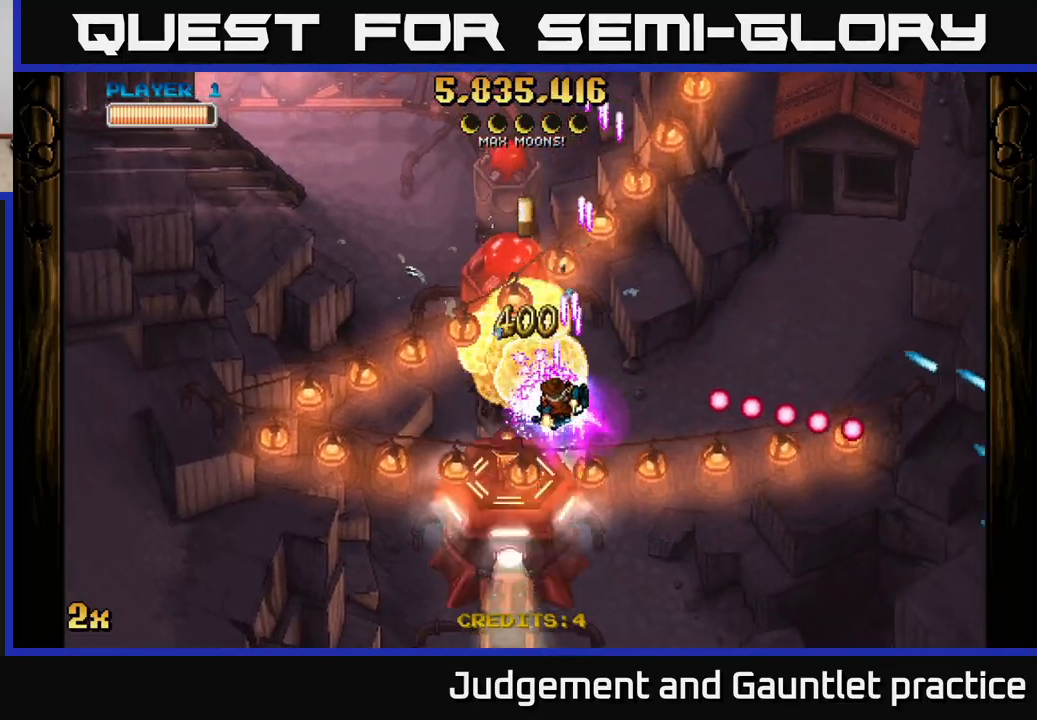
{"buttons": ["A"], "left_stick": "down", "events": [[100, "X", "up"], [133, "left_stick", "left"], [233, "left_stick", "down"]]}
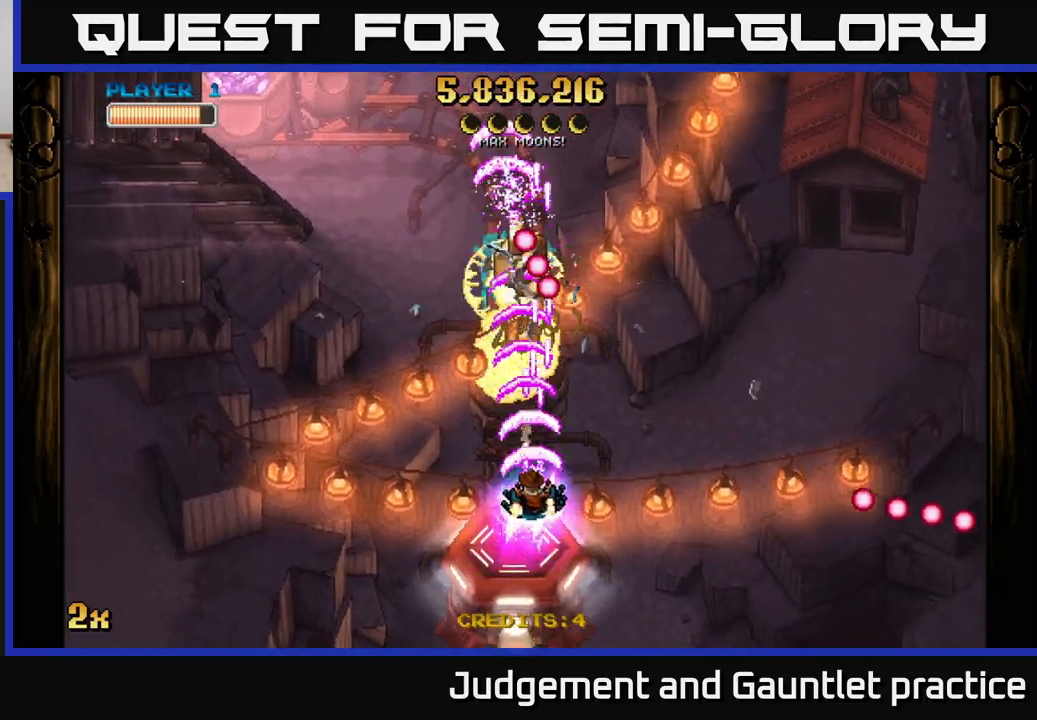
{"buttons": ["A"], "left_stick": "down", "events": []}
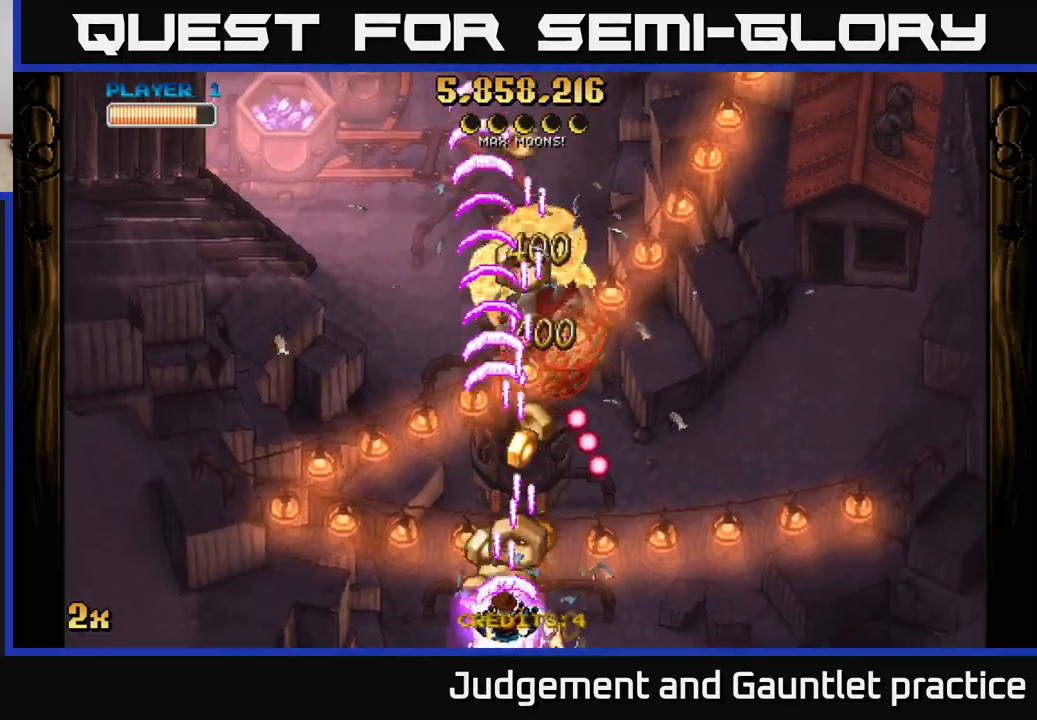
{"buttons": ["A"], "left_stick": "up-right", "events": [[50, "left_stick", "left"], [167, "X", "down"], [183, "left_stick", "up-right"], [300, "X", "up"], [317, "left_stick", "up"], [433, "left_stick", "up-right"]]}
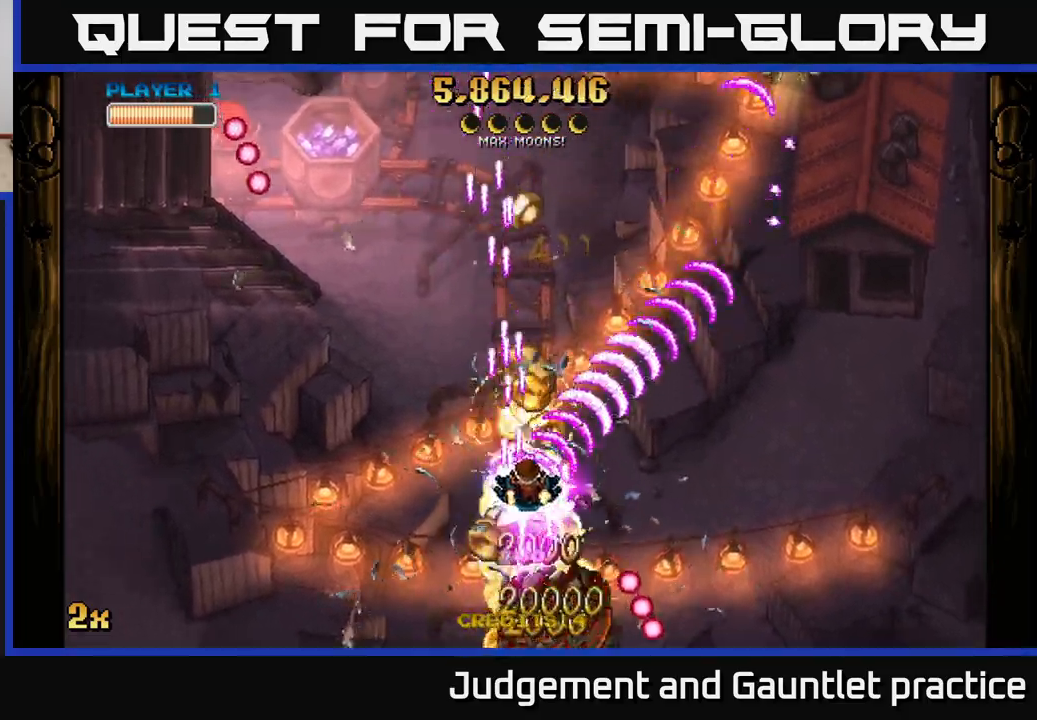
{"buttons": ["A"], "left_stick": "down-right", "events": [[233, "left_stick", "up"], [467, "left_stick", "down-right"]]}
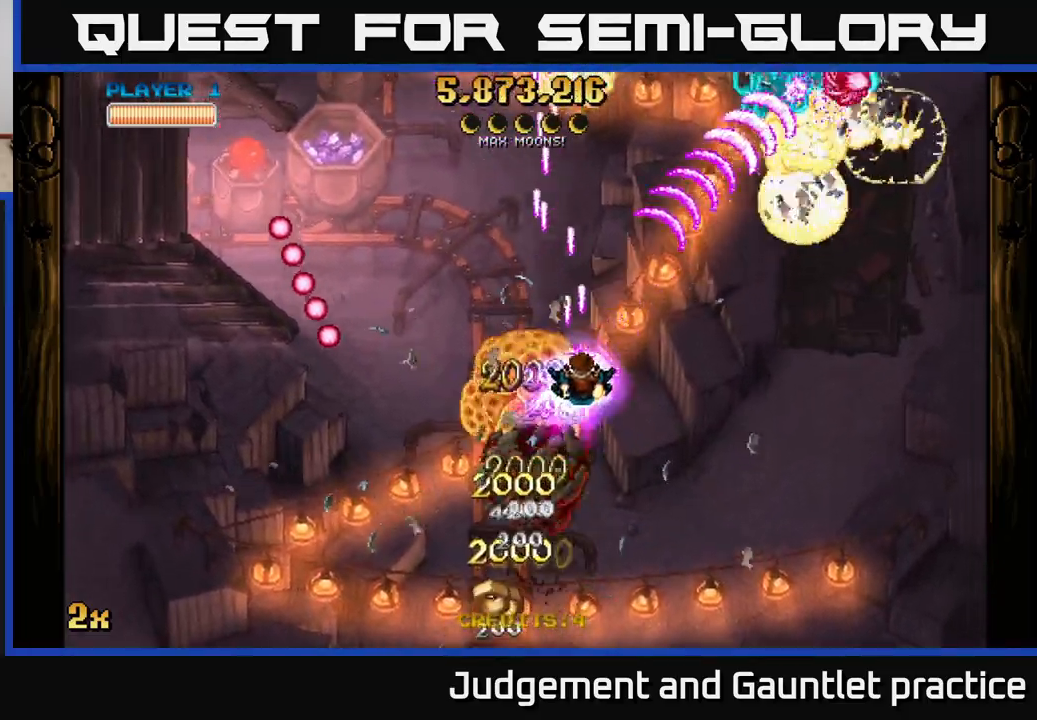
{"buttons": ["A"], "left_stick": "down", "events": [[83, "left_stick", "left"], [100, "X", "down"], [133, "left_stick", "up-left"], [200, "X", "up"], [300, "left_stick", "down"]]}
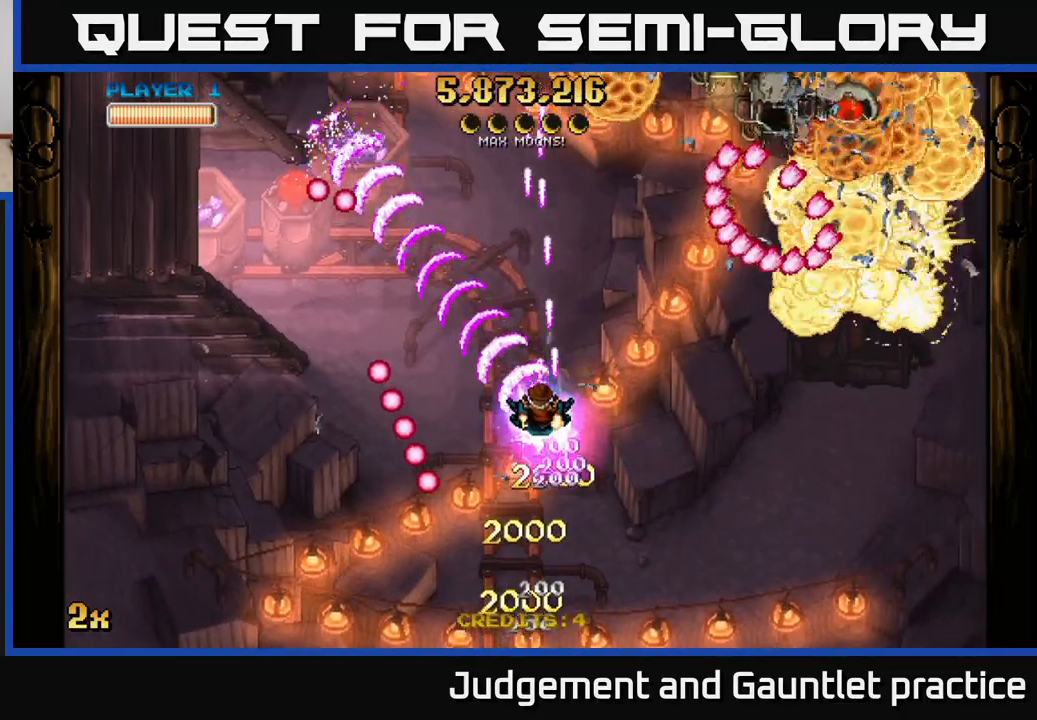
{"buttons": ["A"], "left_stick": "right", "events": [[183, "left_stick", "down-right"], [283, "left_stick", "right"]]}
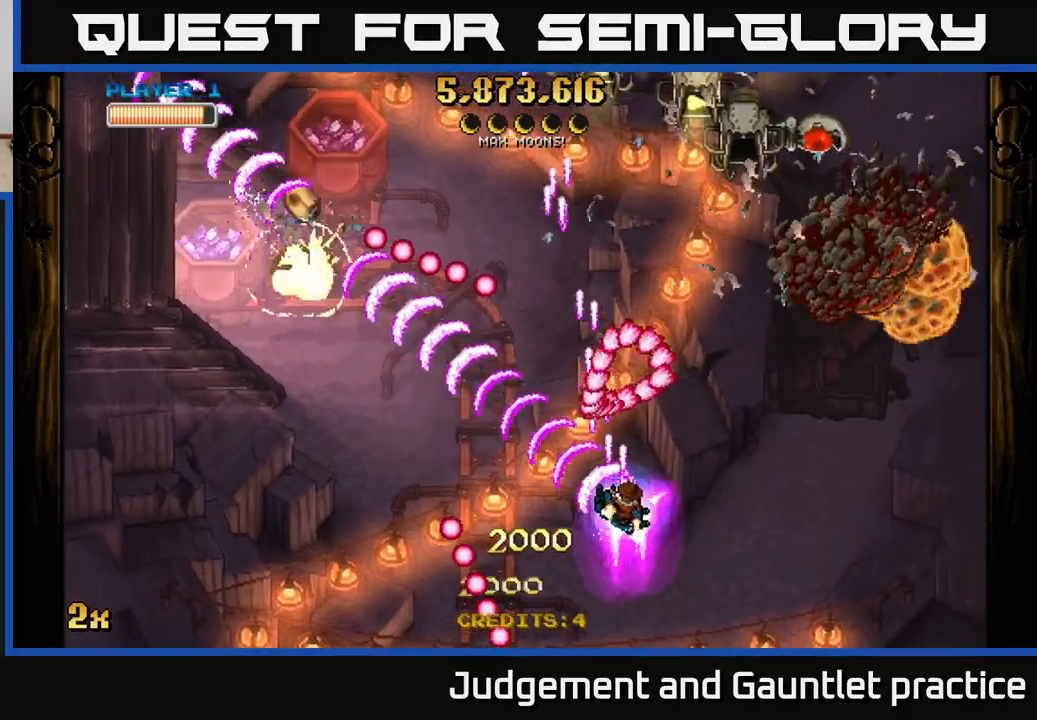
{"buttons": ["A"], "left_stick": "right", "events": [[117, "left_stick", "up-right"], [167, "X", "down"], [300, "X", "up"], [317, "left_stick", "right"]]}
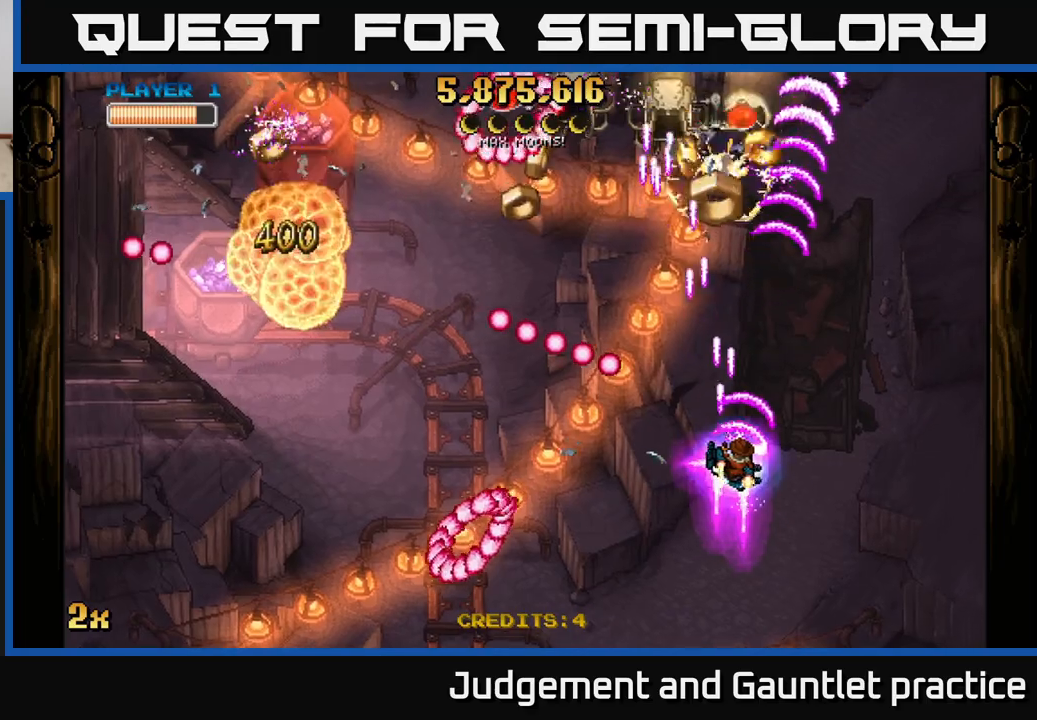
{"buttons": ["A"], "left_stick": "up-right", "events": [[217, "X", "down"], [217, "left_stick", "up-left"], [300, "X", "up"], [317, "left_stick", "up-right"]]}
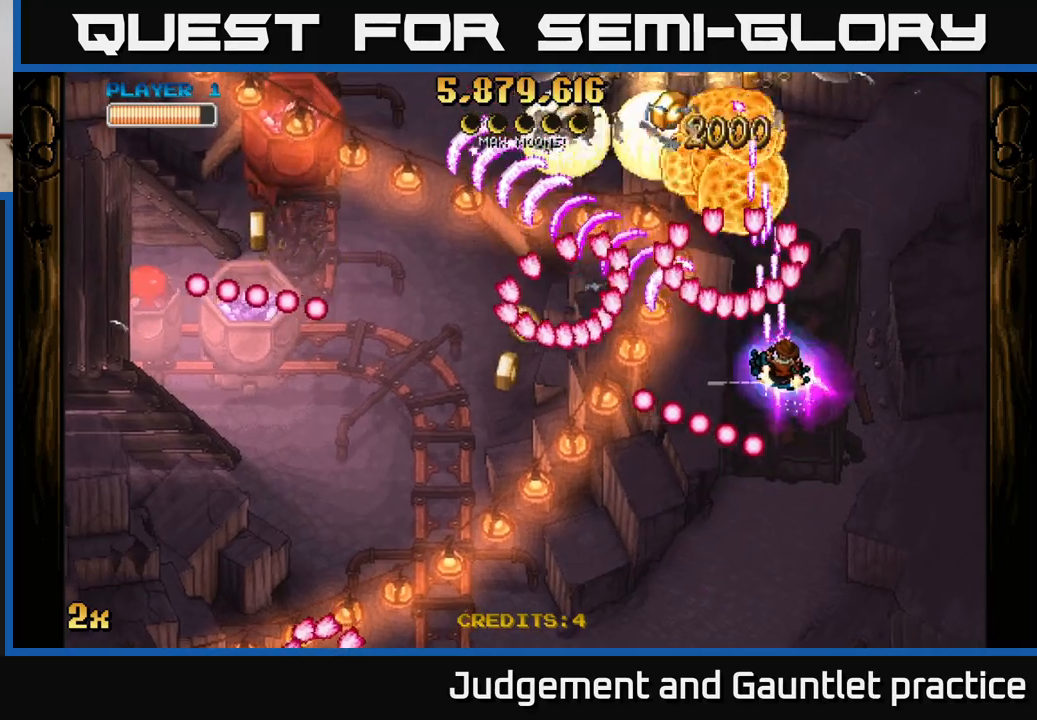
{"buttons": ["A"], "left_stick": "up-left", "events": [[17, "left_stick", "right"], [350, "left_stick", "up"], [400, "left_stick", "up-left"]]}
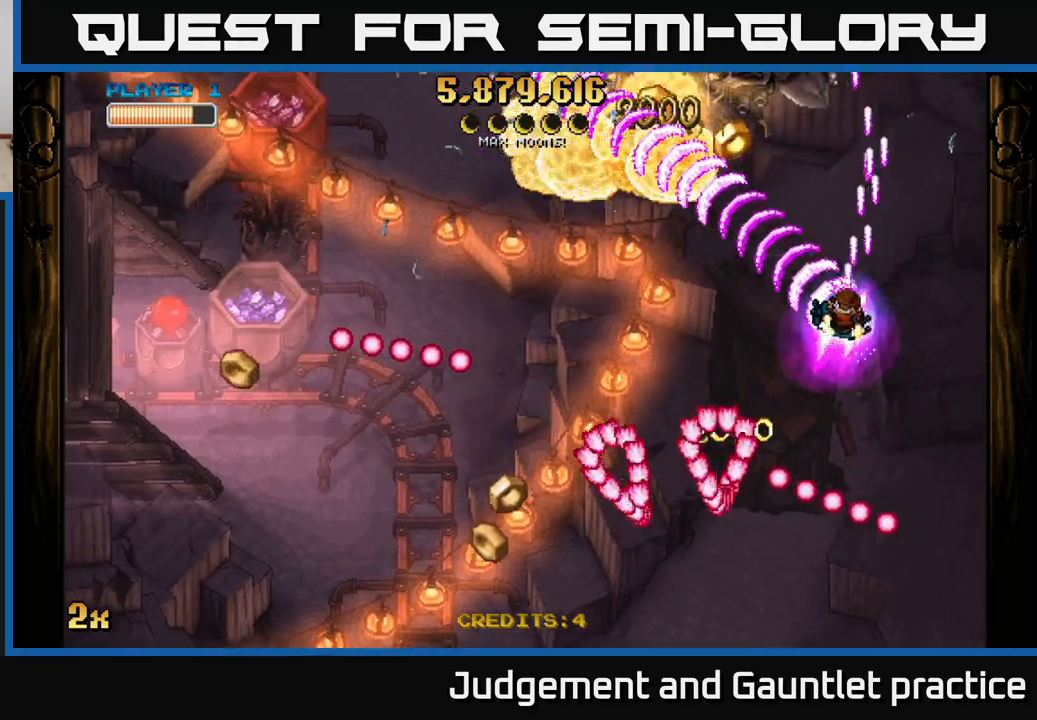
{"buttons": ["A"], "left_stick": "left", "events": [[33, "X", "down"], [50, "left_stick", "left"], [150, "X", "up"], [333, "left_stick", "down-left"], [467, "left_stick", "left"]]}